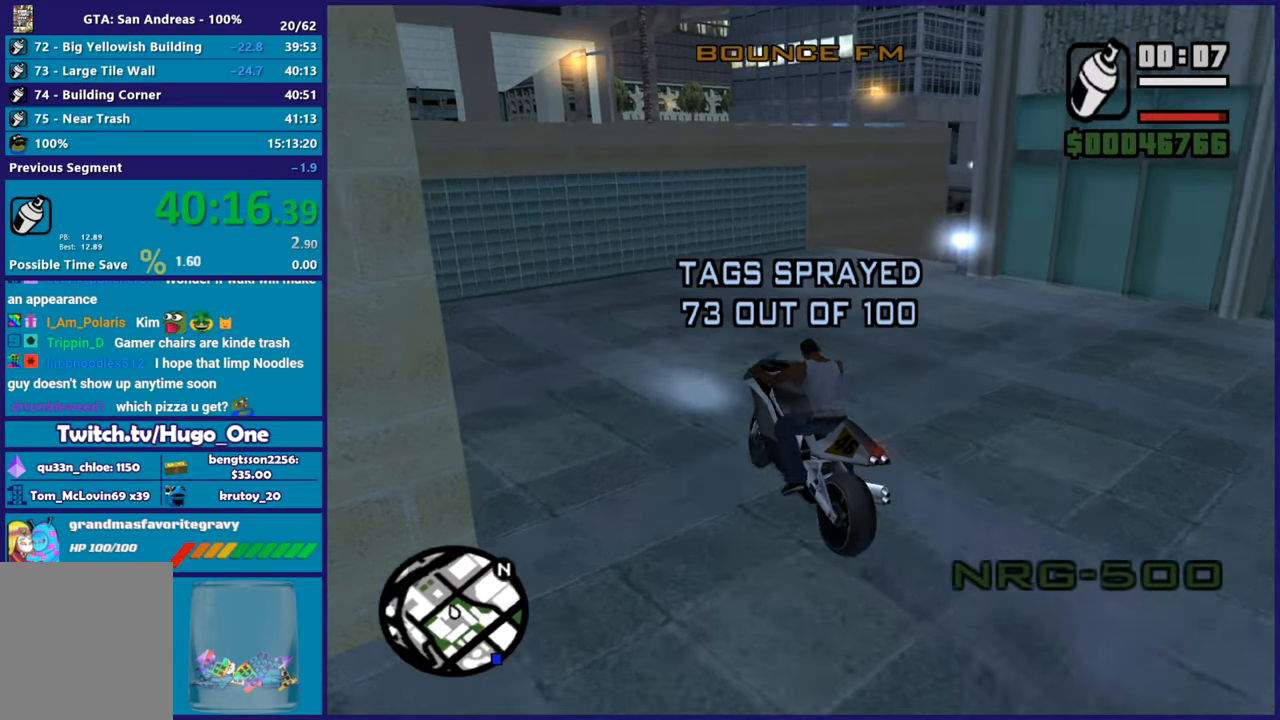
Gameplay with a controller (Xbox layout); each line is a JSON object with the inputs held at the frame after it. "button_events" lists button changes between this image and that frame as [ms after this image, input, new state], when the widget could be followed in between (sticks are given only as held states). This document gives stick clicks only as held states, not as events.
{"buttons": [], "left_stick": "up-right", "right_stick": "down-right", "button_events": [[501, "R2", "up"]]}
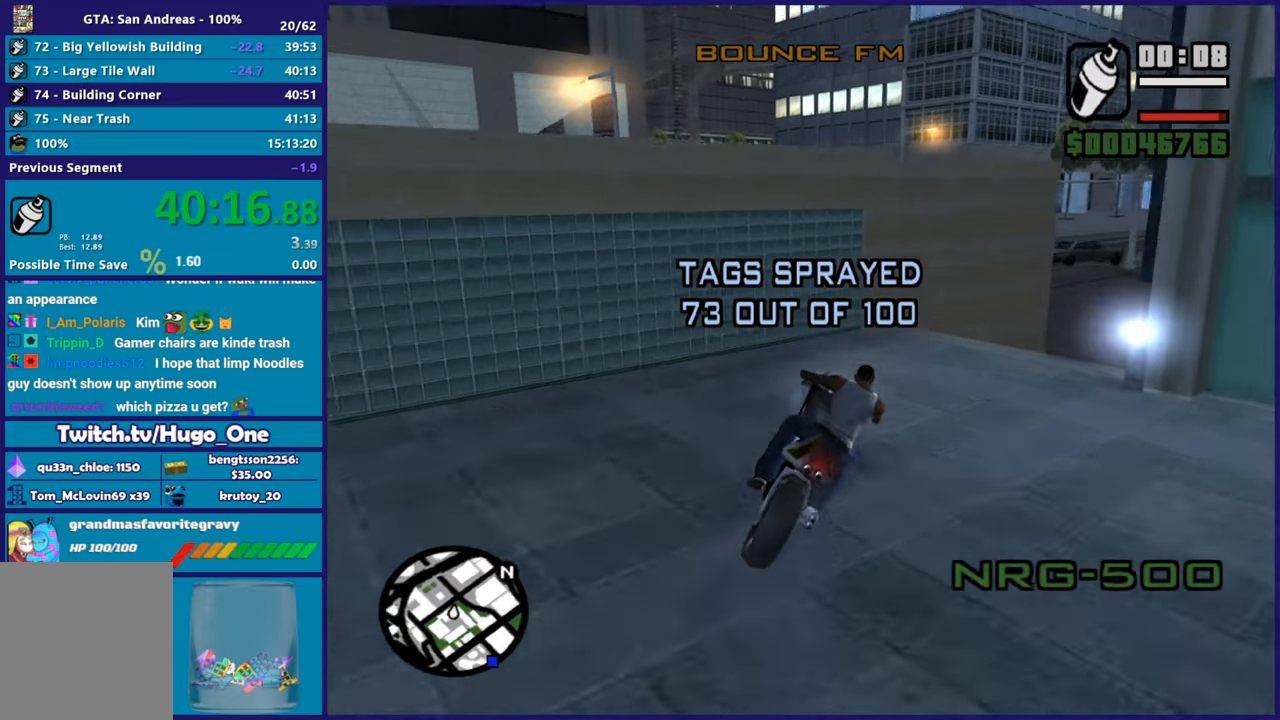
{"buttons": [], "left_stick": "right", "right_stick": "down-right", "button_events": []}
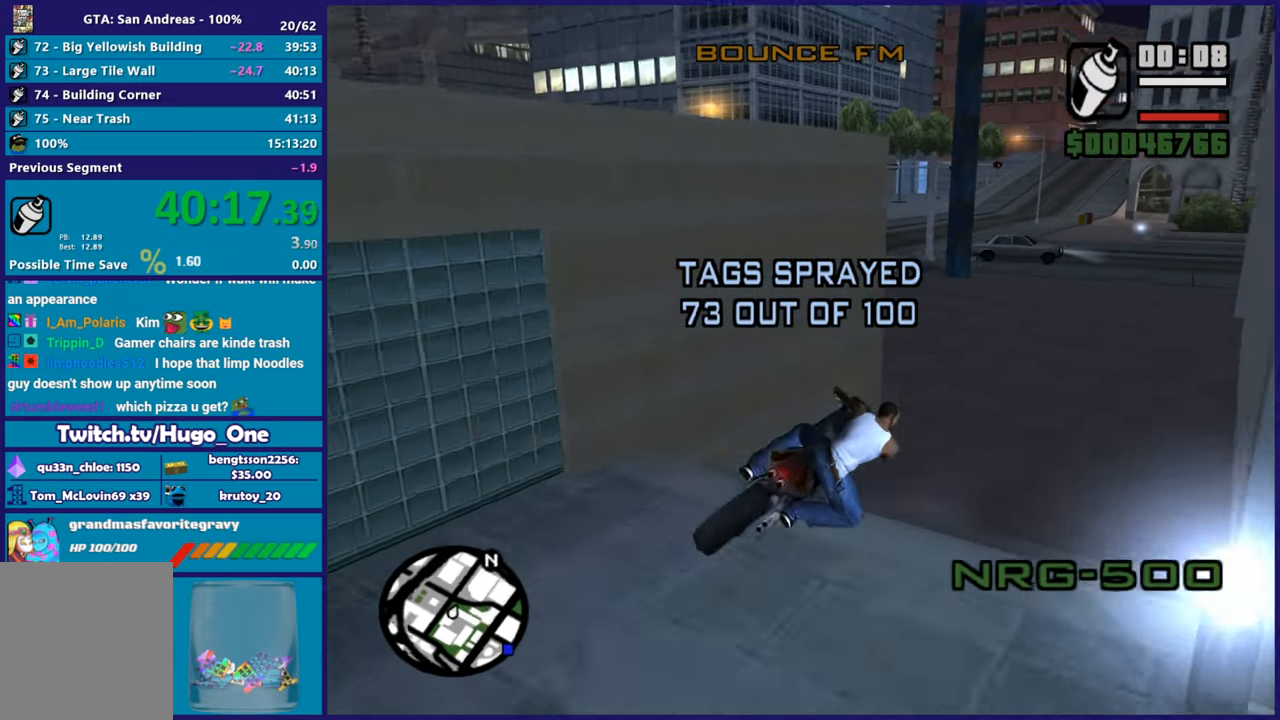
{"buttons": ["R2"], "left_stick": "left", "right_stick": "down-left", "button_events": [[17, "R2", "down"]]}
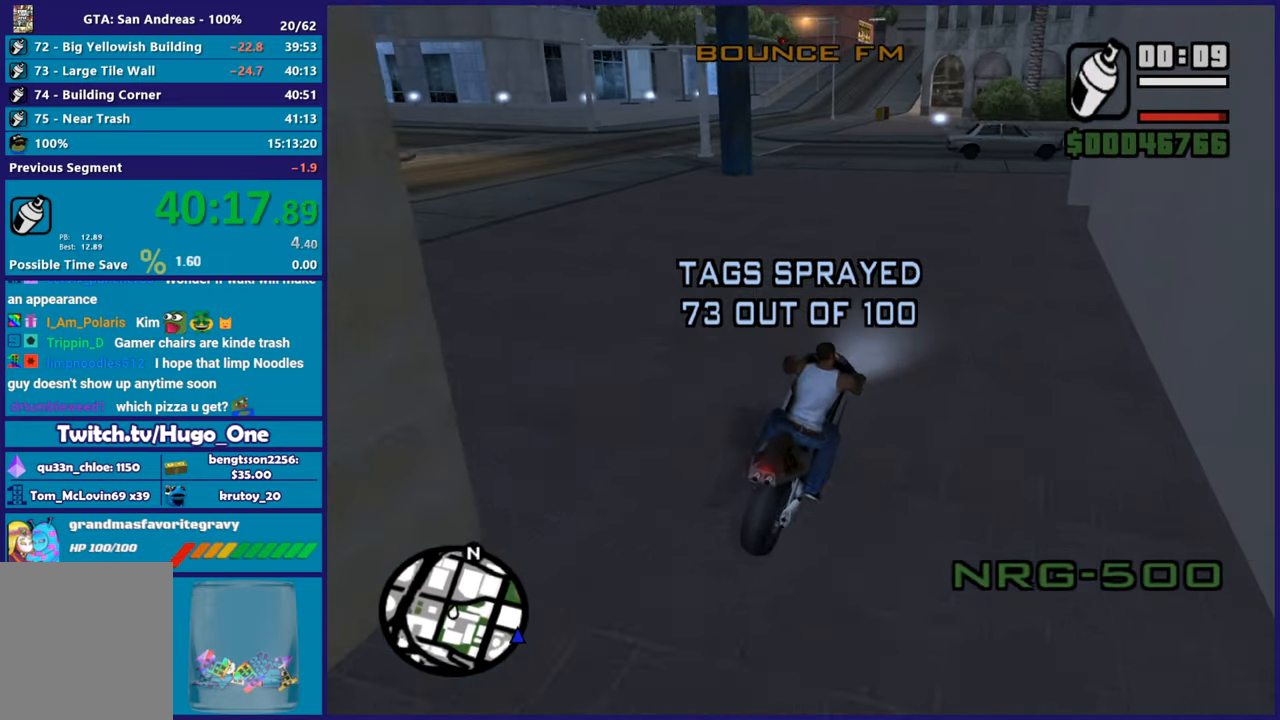
{"buttons": ["R2"], "left_stick": "center", "right_stick": "left", "button_events": []}
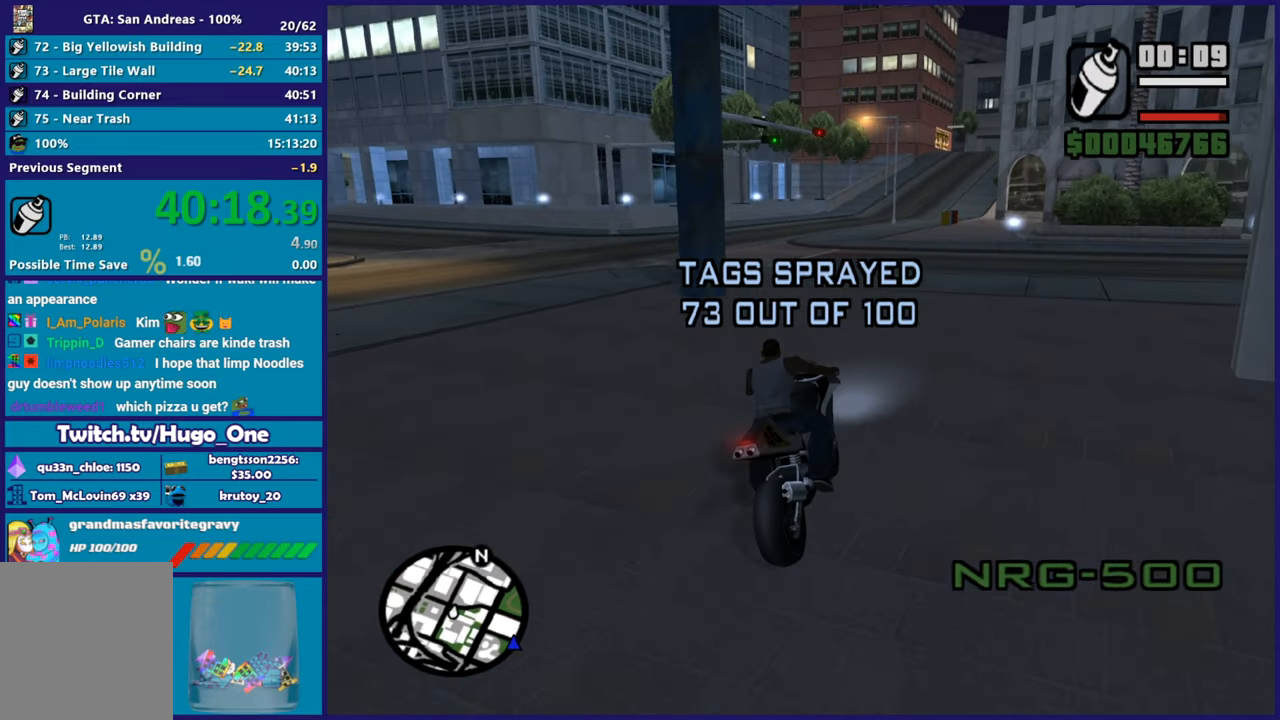
{"buttons": [], "left_stick": "up-left", "right_stick": "down-left", "button_events": [[384, "R2", "up"]]}
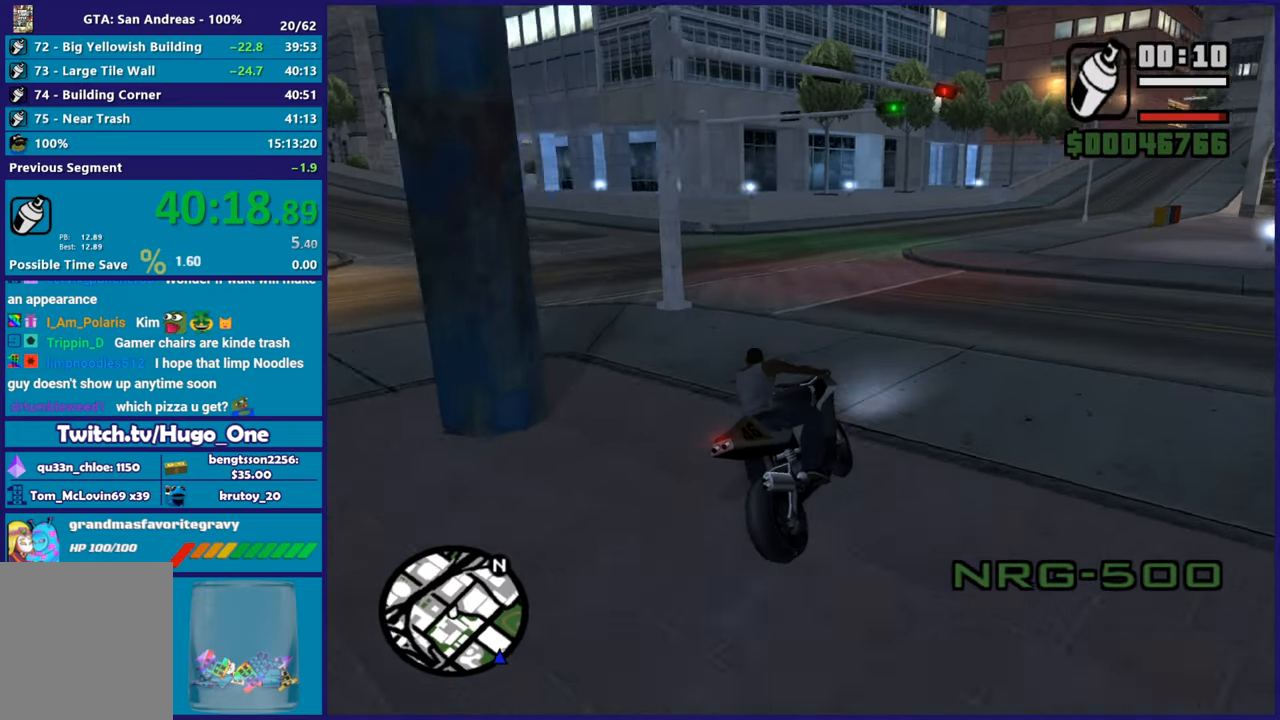
{"buttons": ["R2"], "left_stick": "center", "right_stick": "center", "button_events": [[217, "R2", "down"]]}
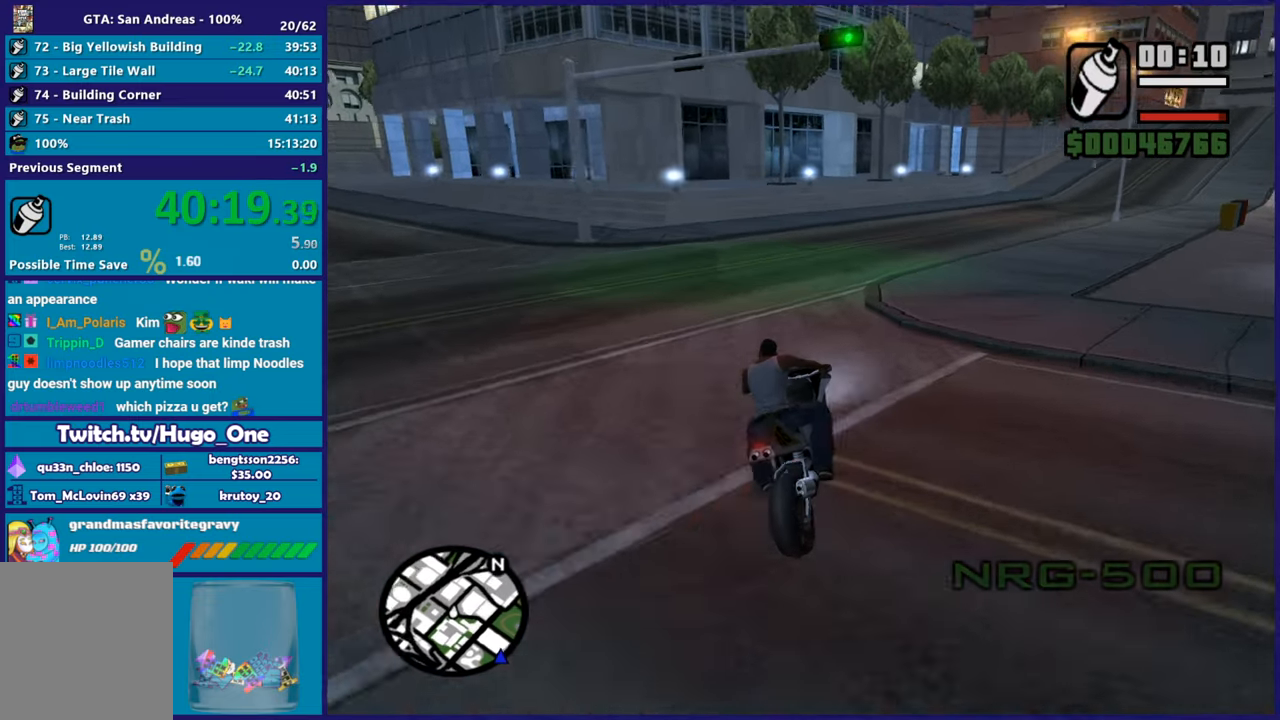
{"buttons": ["R2"], "left_stick": "right", "right_stick": "down-left", "button_events": []}
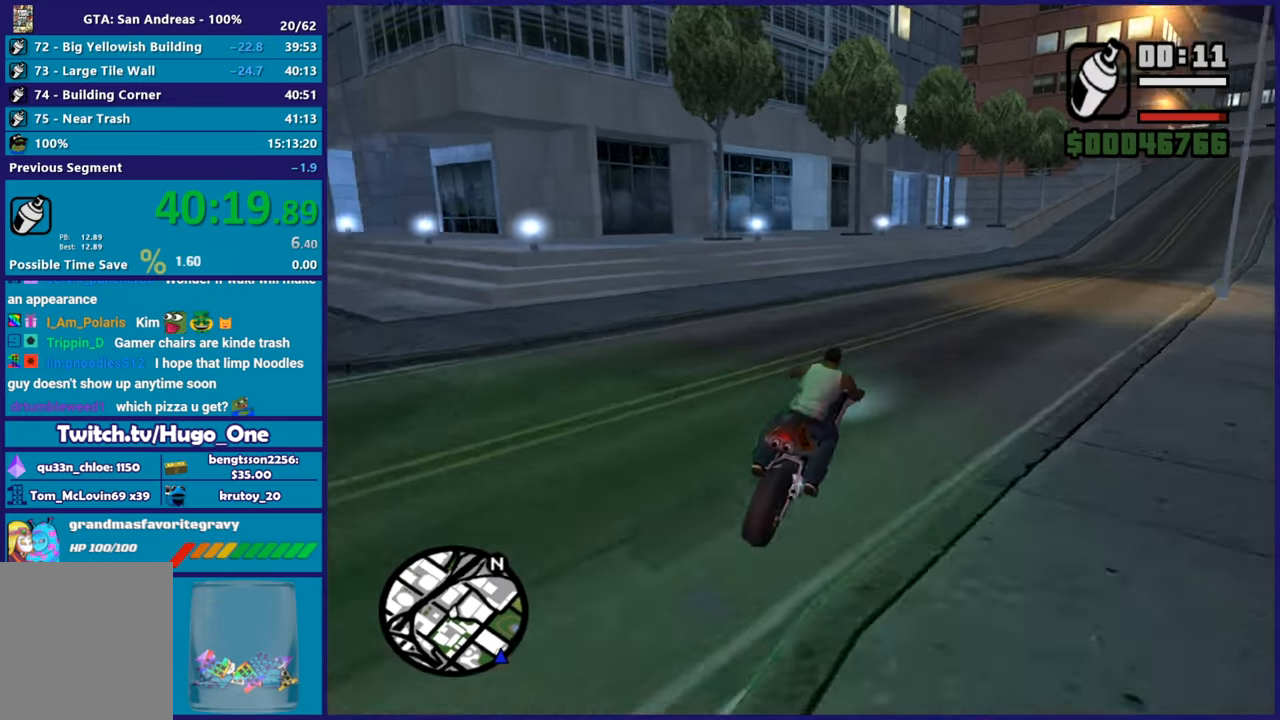
{"buttons": [], "left_stick": "center", "right_stick": "down-left", "button_events": [[500, "R2", "up"]]}
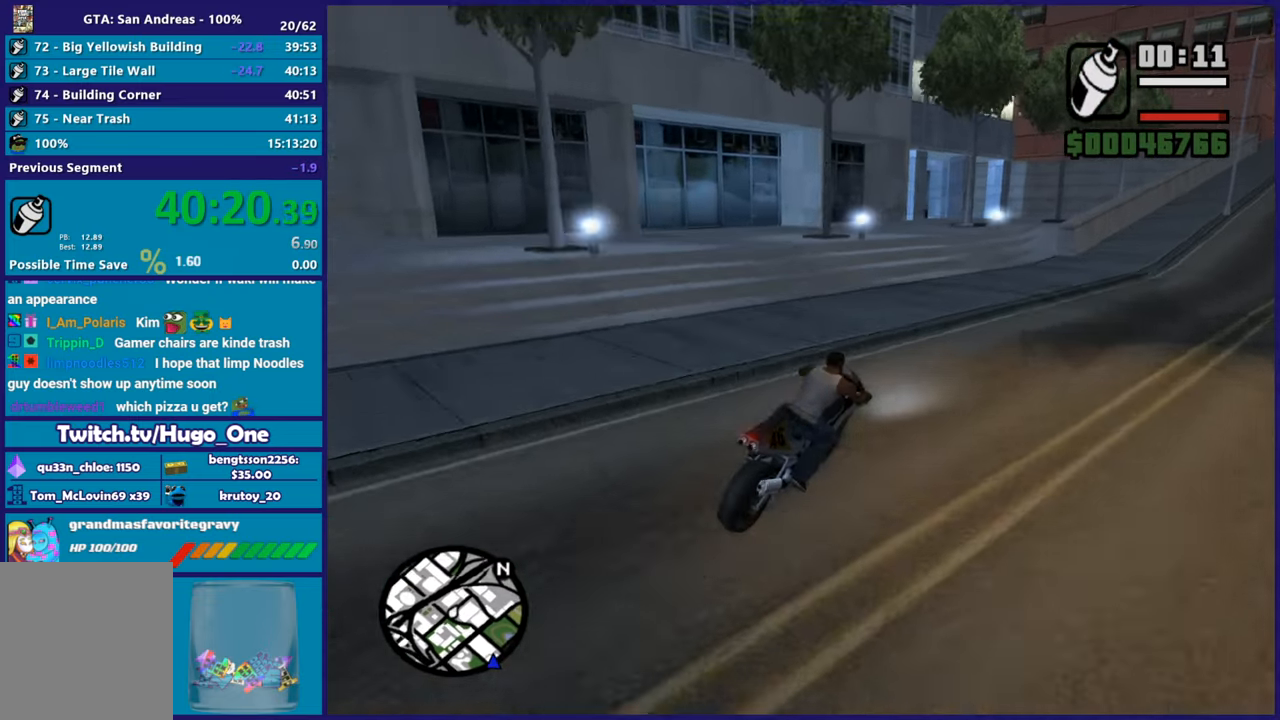
{"buttons": ["L2"], "left_stick": "left", "right_stick": "down-left", "button_events": [[117, "L2", "down"], [284, "L2", "up"], [351, "L2", "down"]]}
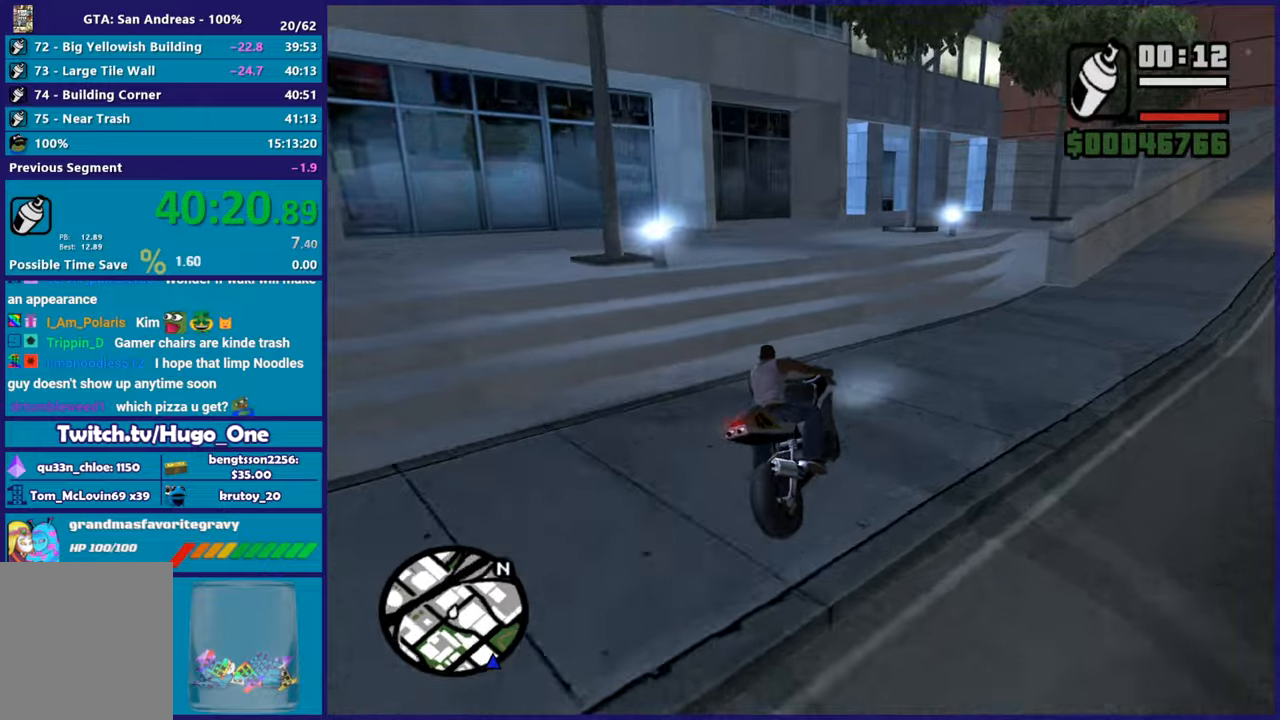
{"buttons": [], "left_stick": "center", "right_stick": "down-left", "button_events": [[183, "L2", "up"]]}
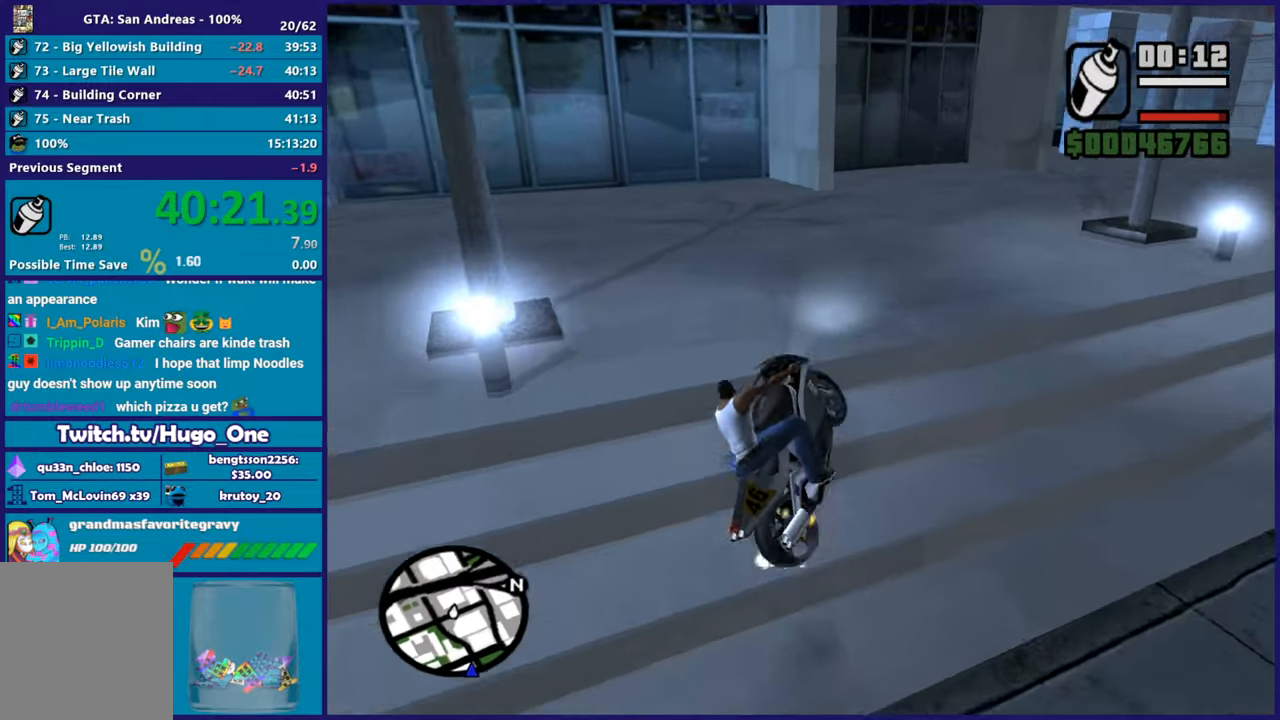
{"buttons": [], "left_stick": "right", "right_stick": "center", "button_events": [[50, "R2", "down"], [417, "R2", "up"]]}
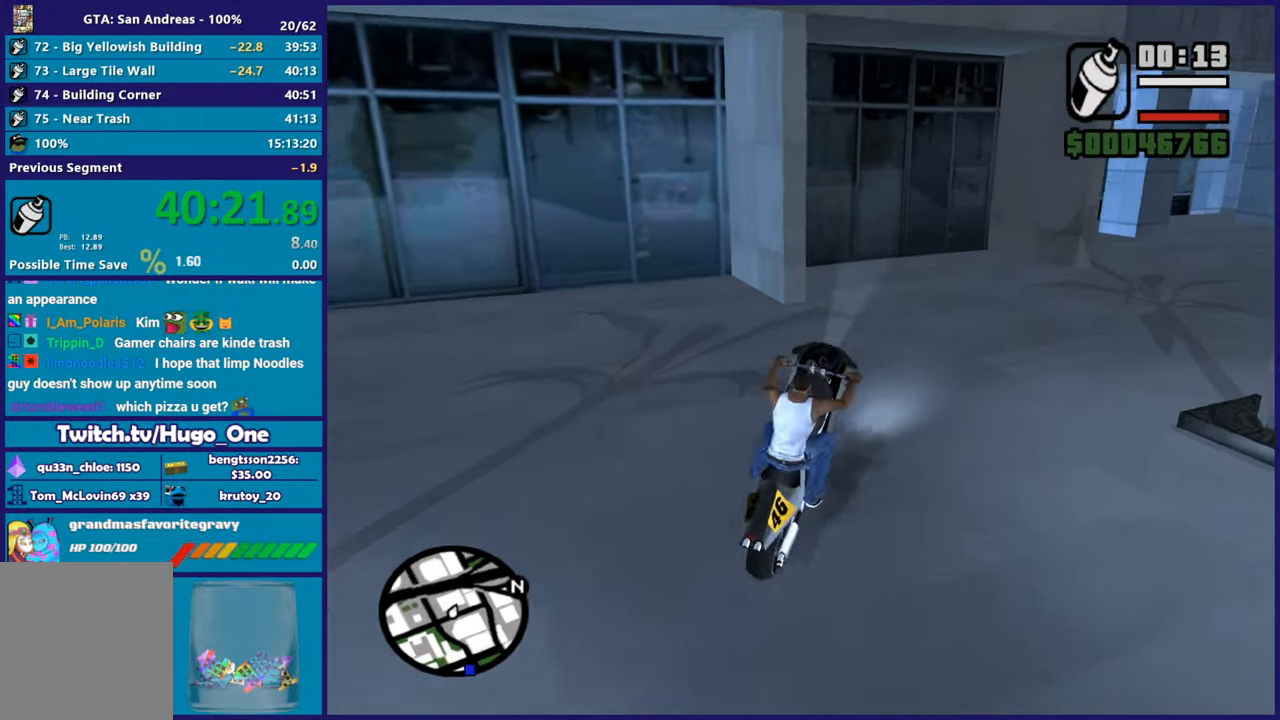
{"buttons": ["R2"], "left_stick": "right", "right_stick": "down-left", "button_events": [[150, "R2", "down"]]}
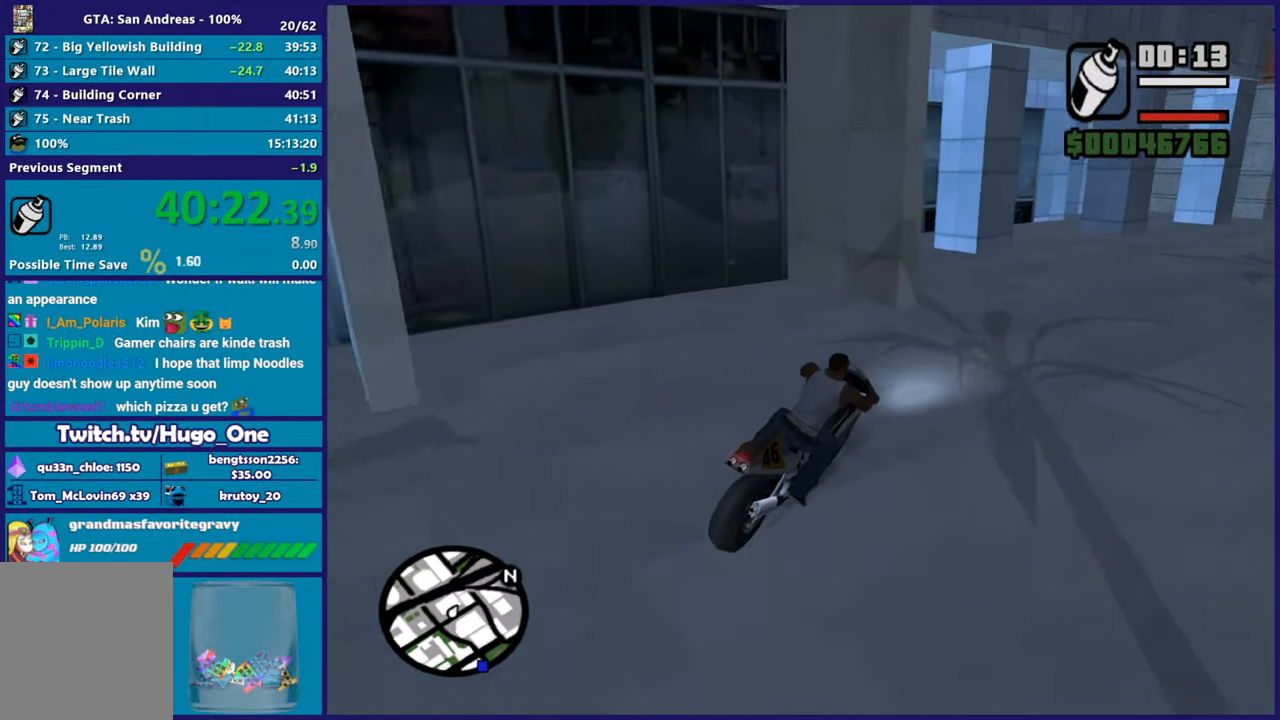
{"buttons": ["L2"], "left_stick": "left", "right_stick": "down-left", "button_events": [[301, "L2", "down"], [334, "R2", "up"]]}
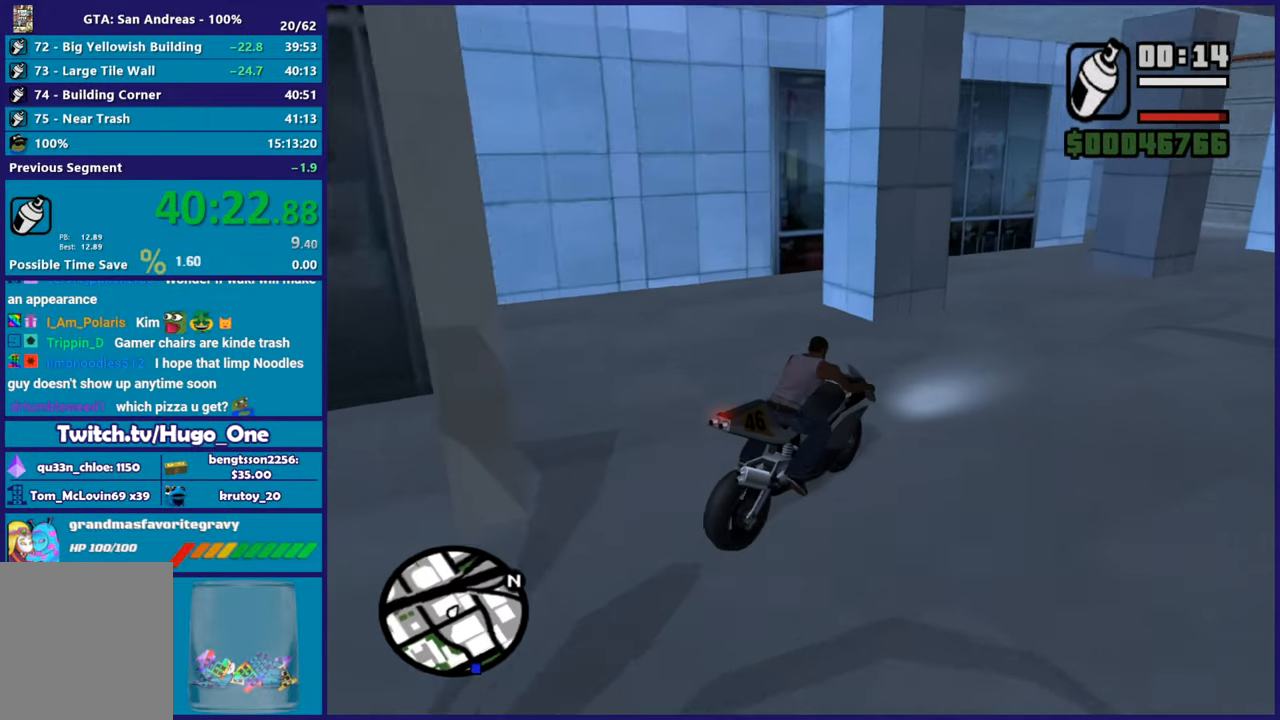
{"buttons": ["Y", "L2"], "left_stick": "center", "right_stick": "center", "button_events": [[250, "Y", "down"], [400, "Y", "up"], [467, "Y", "down"]]}
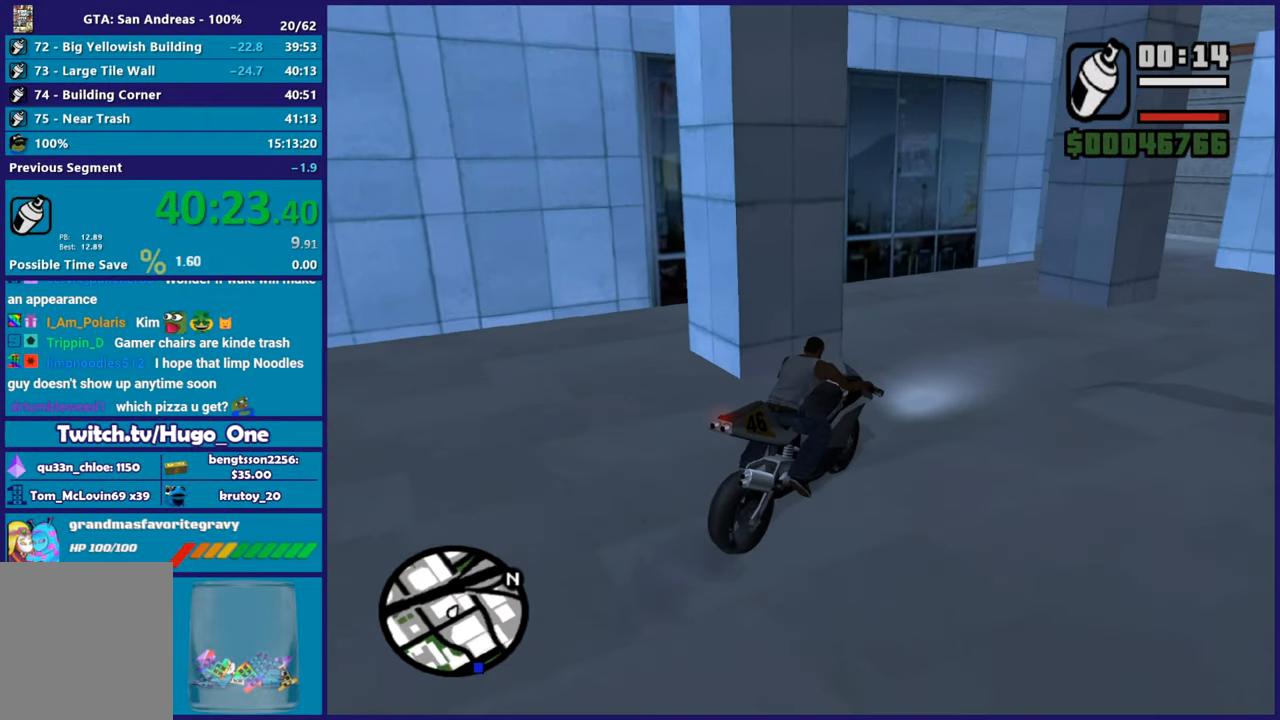
{"buttons": [], "left_stick": "down-left", "right_stick": "center", "button_events": [[67, "Y", "up"], [150, "L2", "up"], [150, "Y", "down"], [250, "Y", "up"], [301, "Y", "down"], [417, "Y", "up"]]}
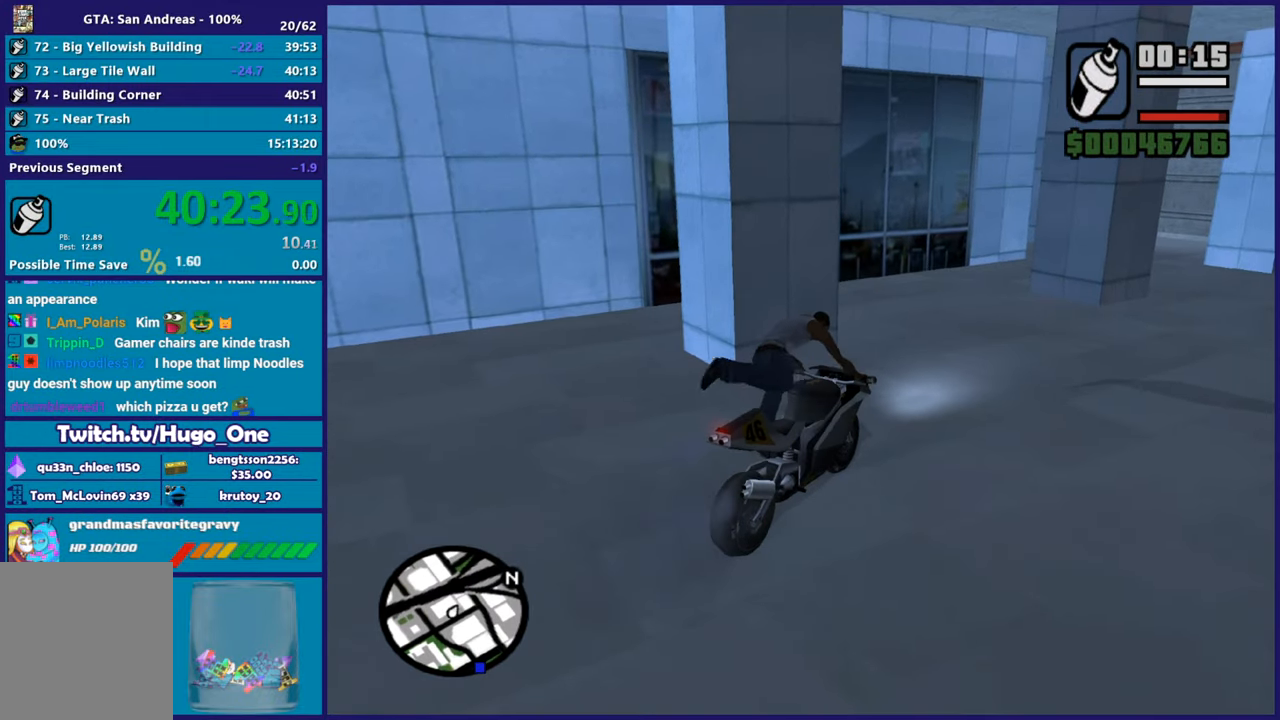
{"buttons": ["A"], "left_stick": "left", "right_stick": "center", "button_events": [[300, "A", "down"], [400, "A", "up"], [484, "A", "down"]]}
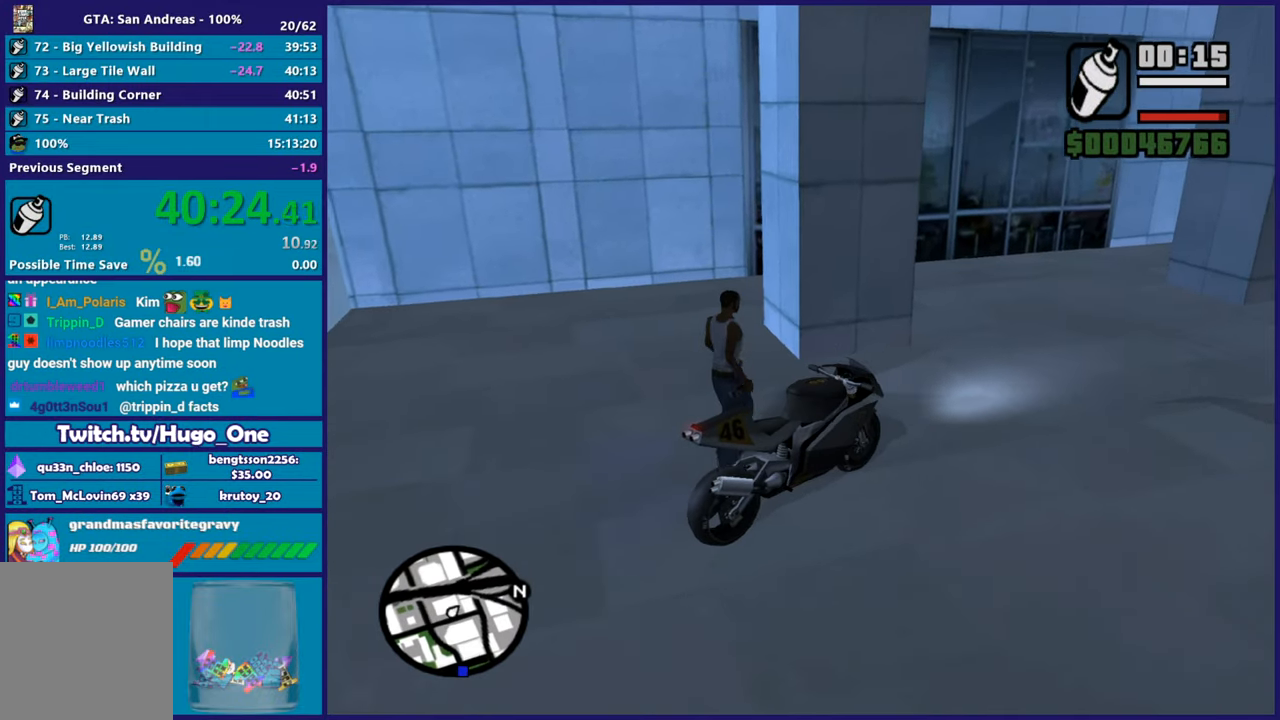
{"buttons": [], "left_stick": "left", "right_stick": "down-left", "button_events": [[84, "A", "up"], [150, "A", "down"], [250, "A", "up"]]}
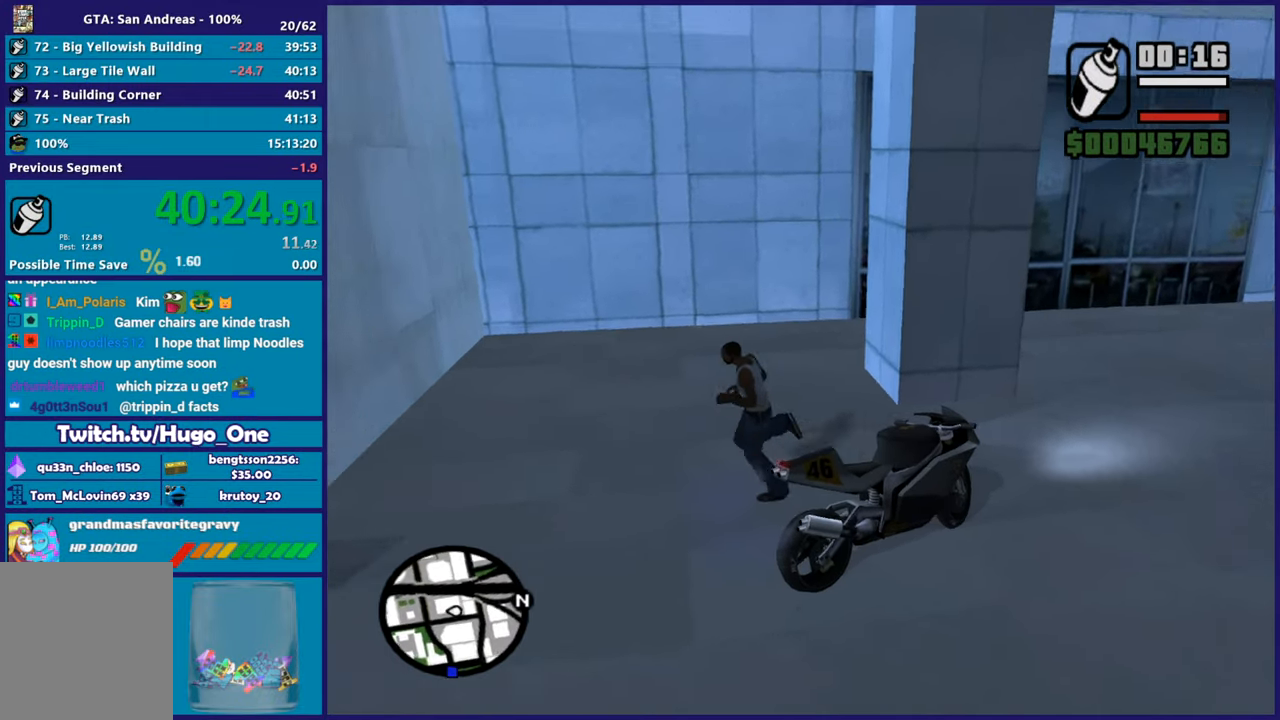
{"buttons": ["L2", "R2"], "left_stick": "up-left", "right_stick": "center", "button_events": [[350, "L2", "down"], [367, "R2", "down"]]}
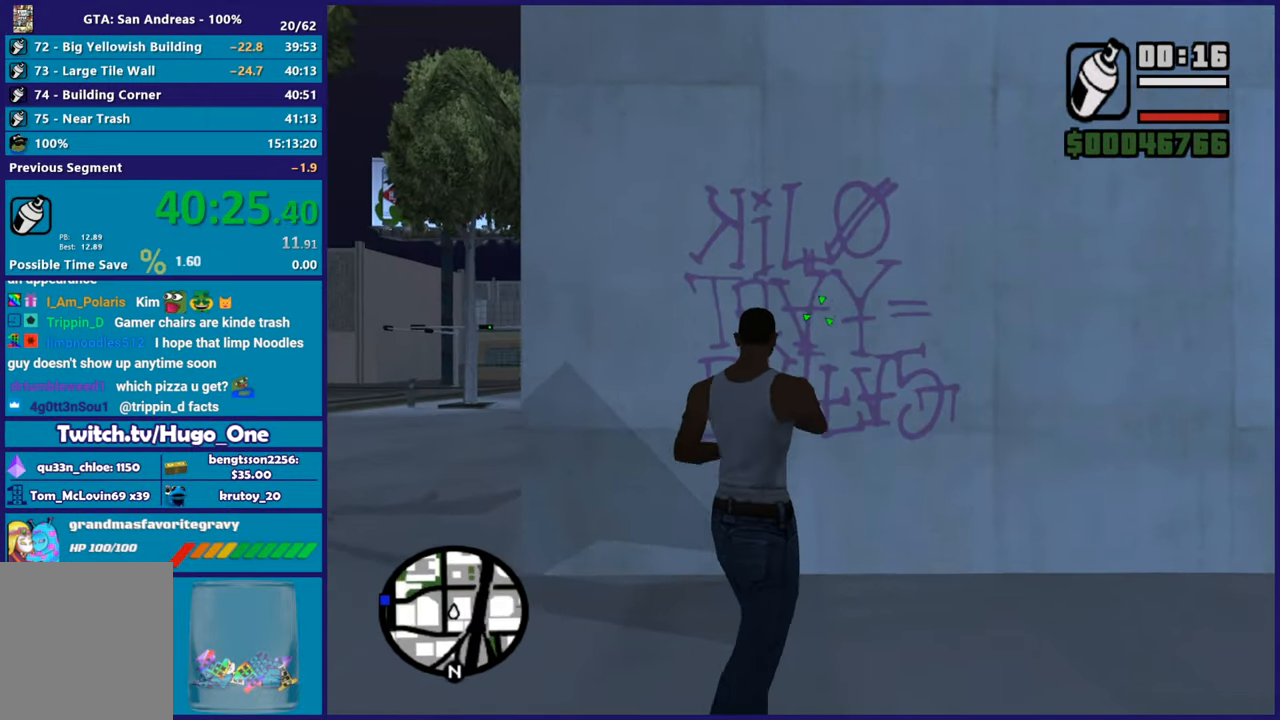
{"buttons": ["L2", "R2"], "left_stick": "center", "right_stick": "center", "button_events": []}
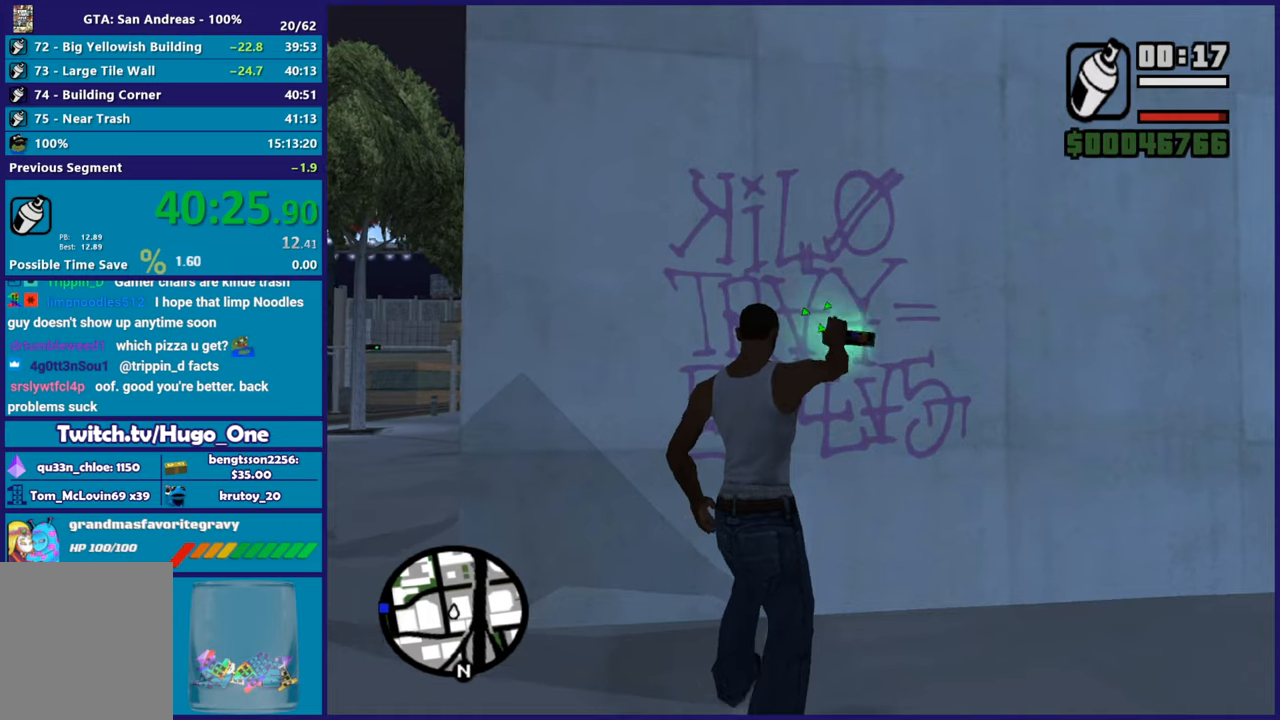
{"buttons": ["L2", "R2"], "left_stick": "center", "right_stick": "center", "button_events": []}
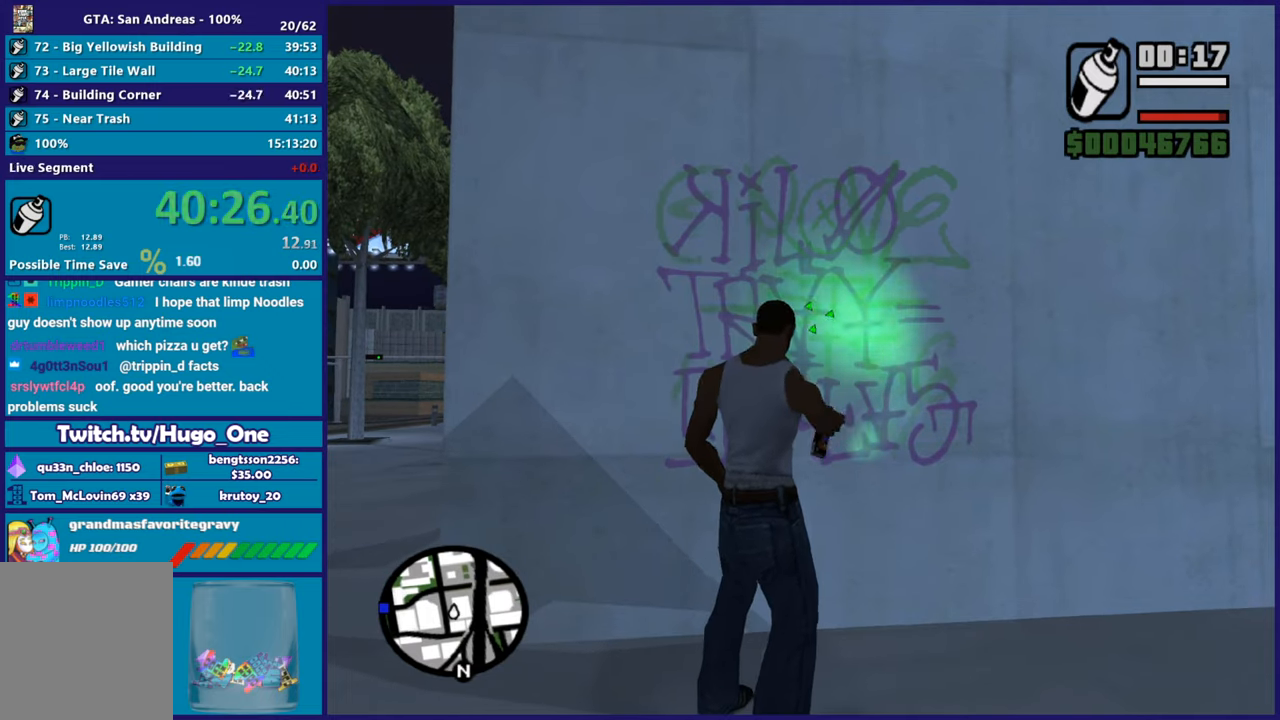
{"buttons": [], "left_stick": "right", "right_stick": "right", "button_events": [[334, "L2", "up"], [334, "R2", "up"]]}
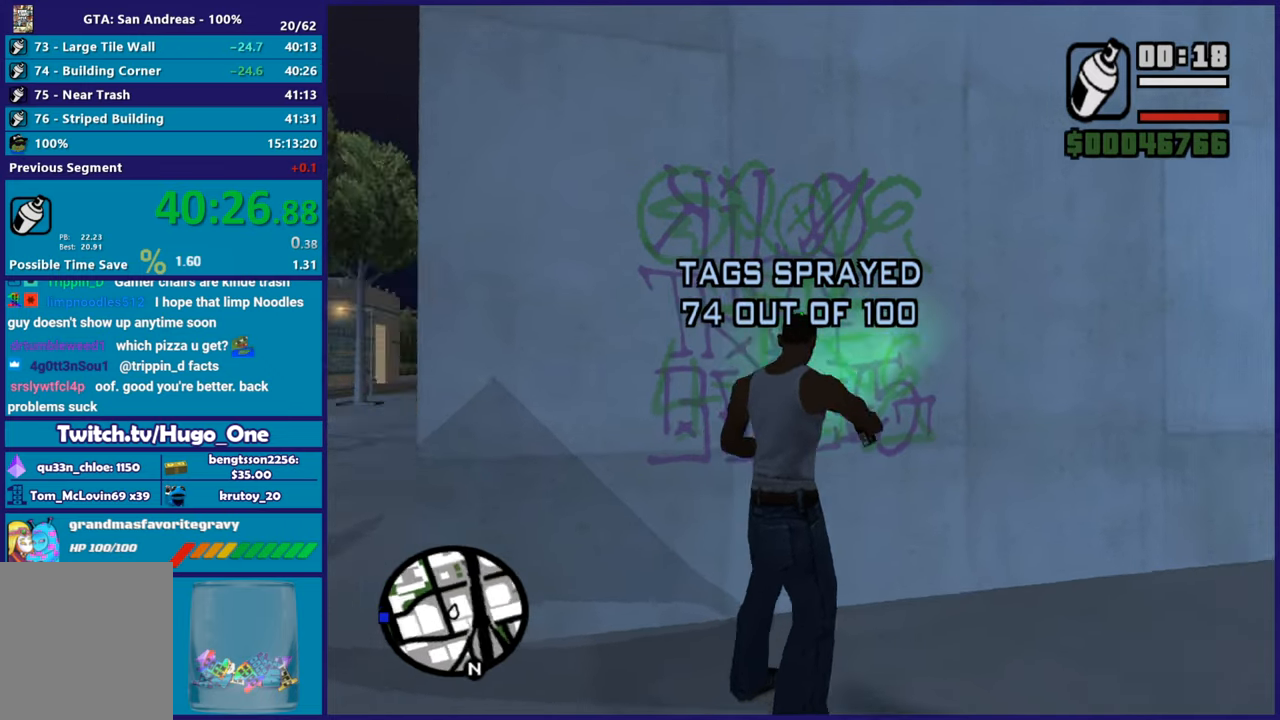
{"buttons": [], "left_stick": "up-right", "right_stick": "center", "button_events": []}
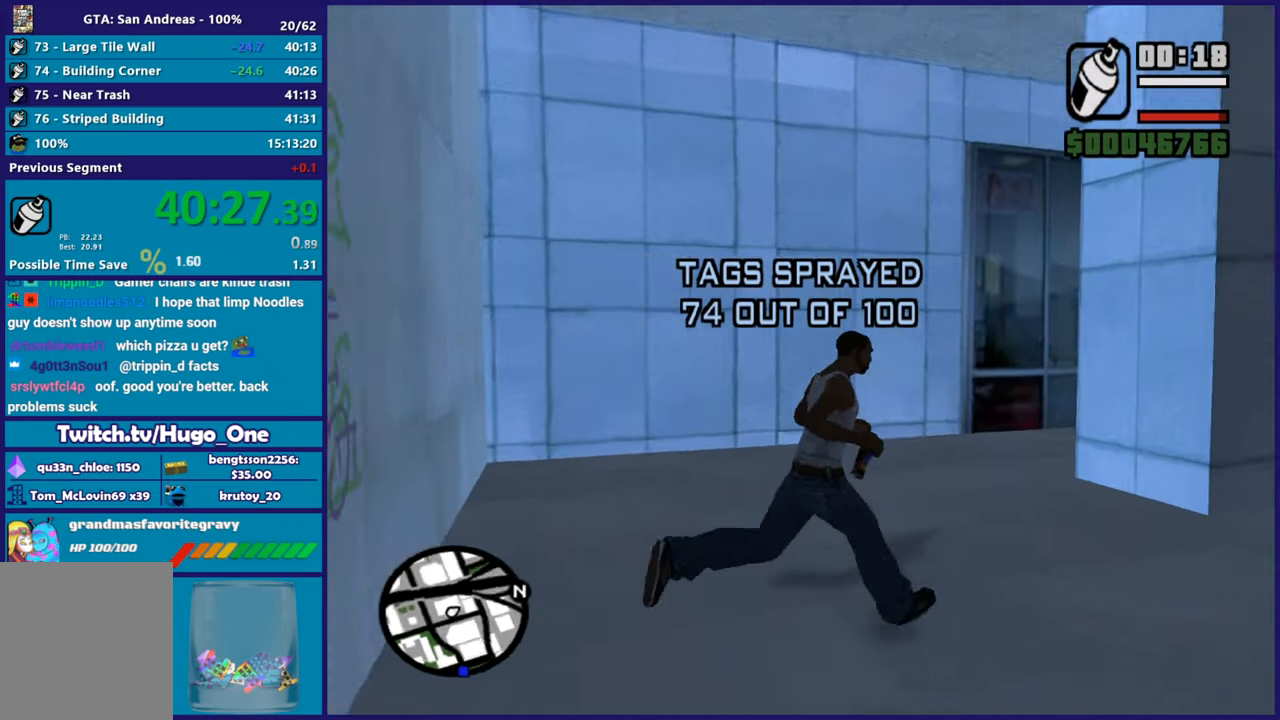
{"buttons": ["Y"], "left_stick": "center", "right_stick": "center", "button_events": [[50, "A", "down"], [167, "A", "up"], [267, "Y", "down"], [384, "Y", "up"], [451, "Y", "down"]]}
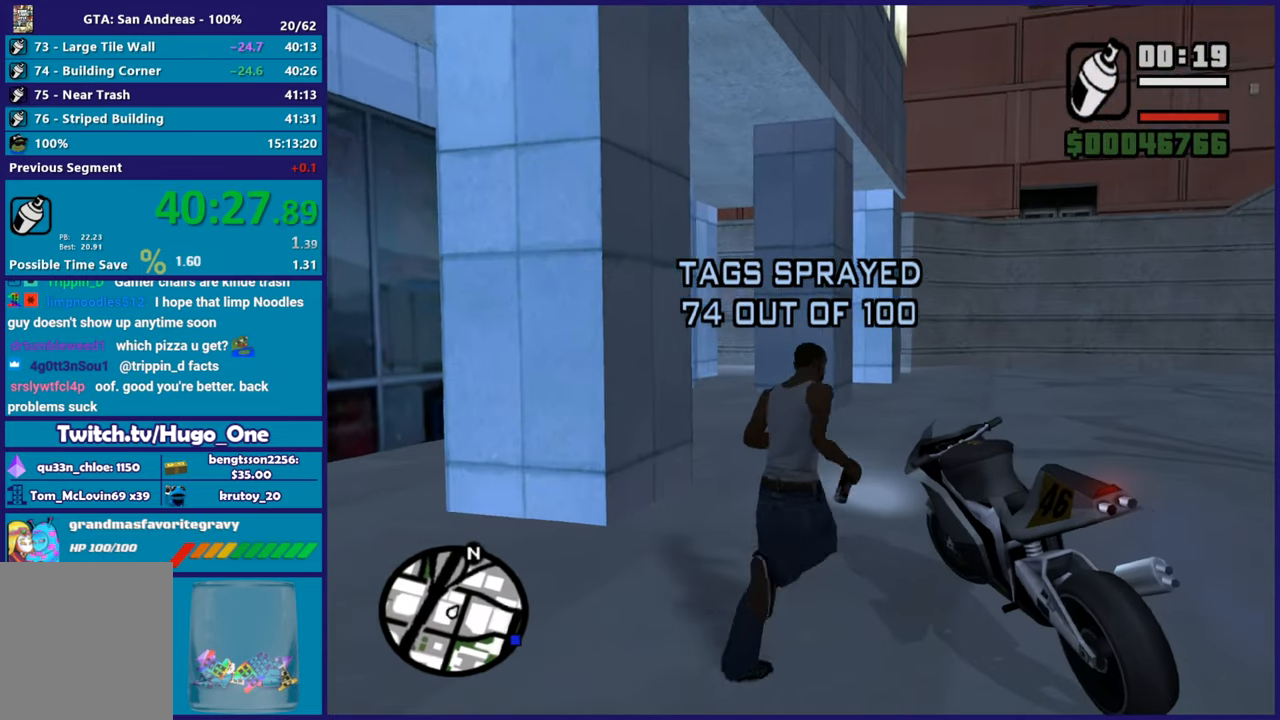
{"buttons": ["R2"], "left_stick": "right", "right_stick": "right", "button_events": [[66, "Y", "up"], [500, "R2", "down"]]}
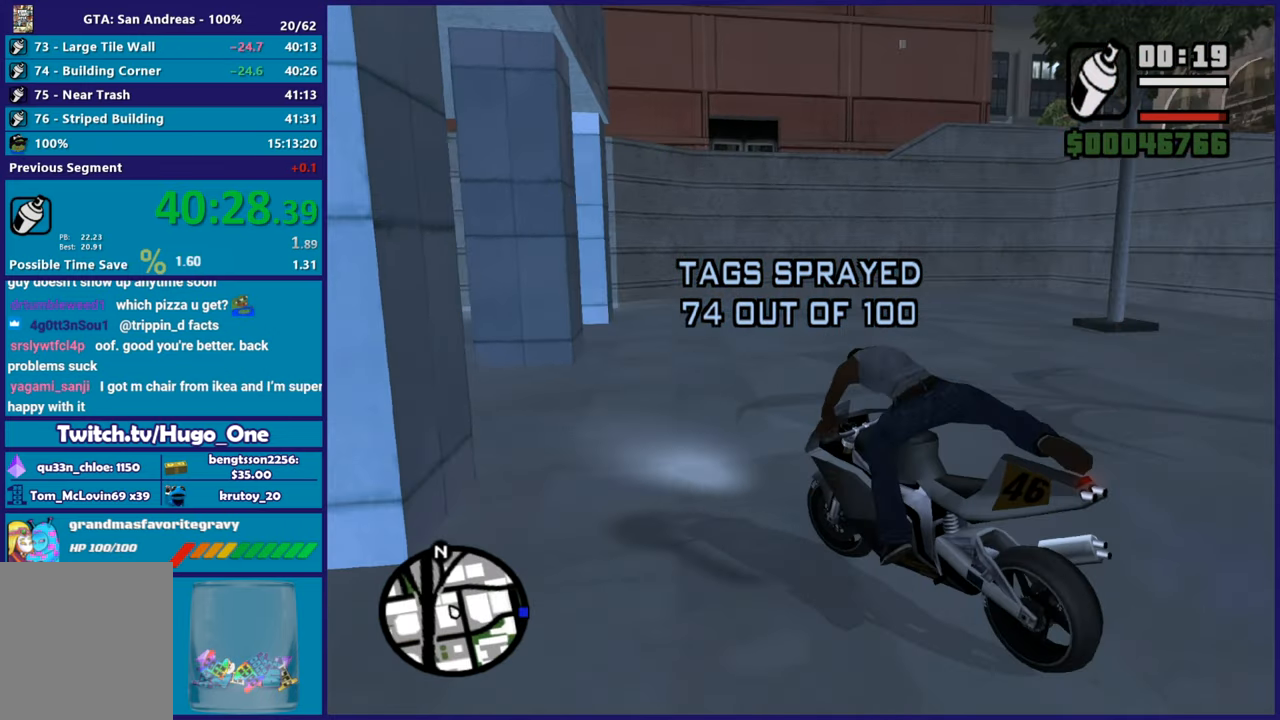
{"buttons": ["R2"], "left_stick": "right", "right_stick": "right", "button_events": []}
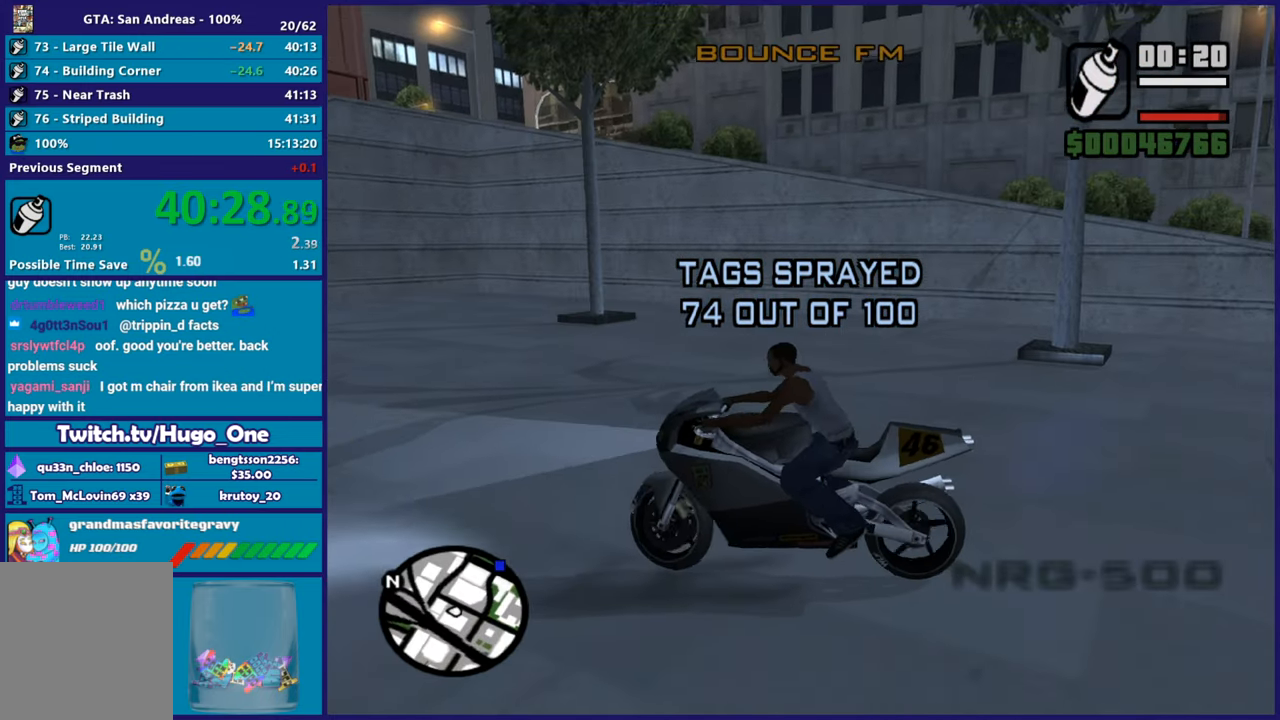
{"buttons": [], "left_stick": "right", "right_stick": "right", "button_events": [[400, "R2", "up"]]}
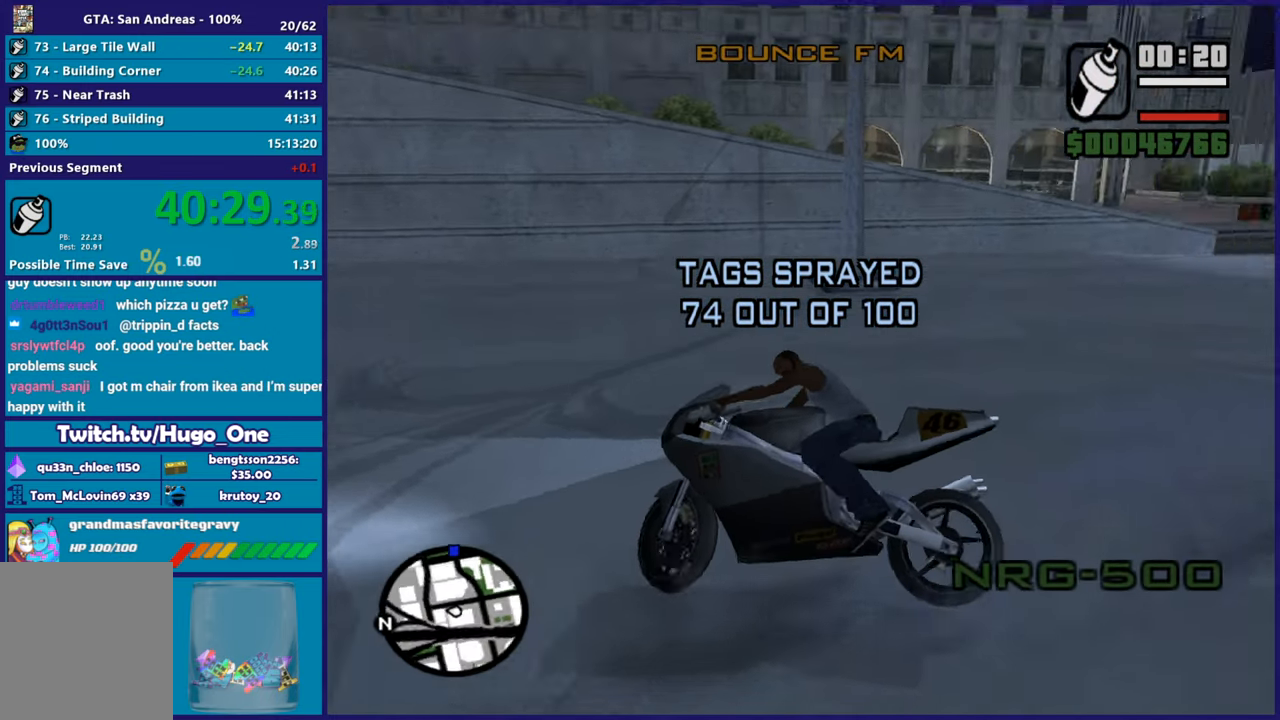
{"buttons": [], "left_stick": "up-right", "right_stick": "right", "button_events": [[117, "R2", "down"], [501, "R2", "up"]]}
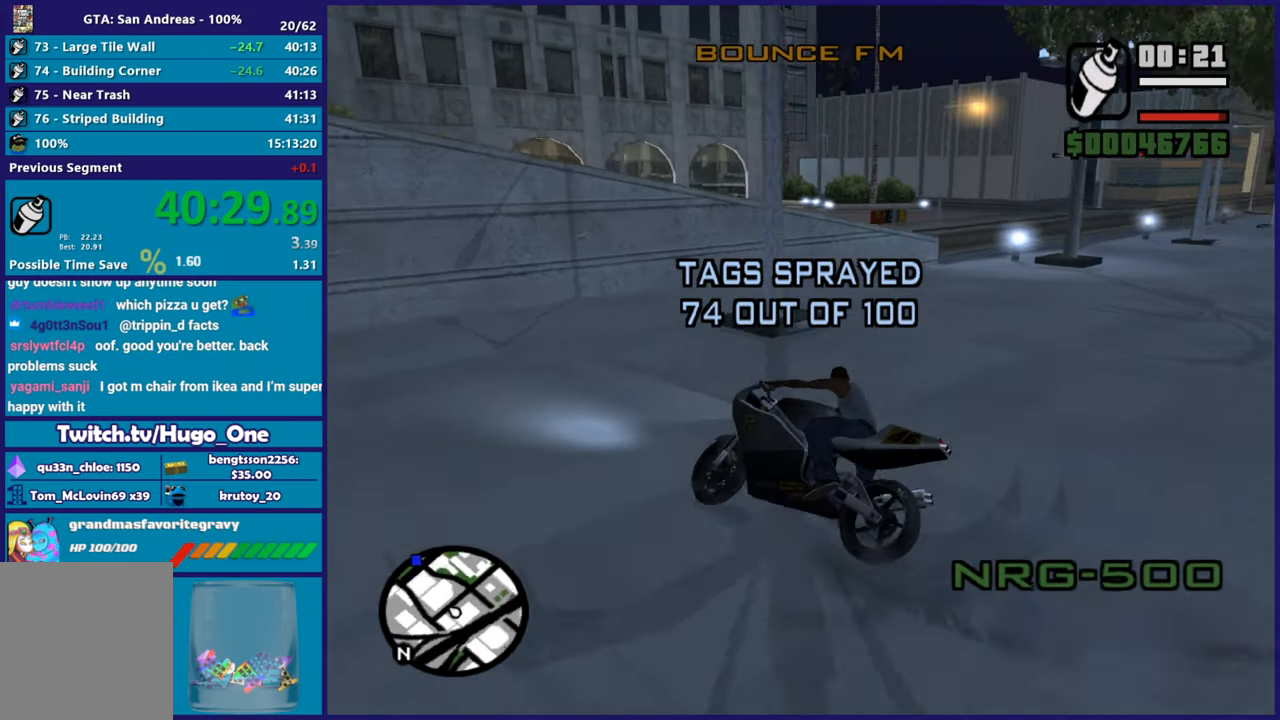
{"buttons": [], "left_stick": "right", "right_stick": "right", "button_events": []}
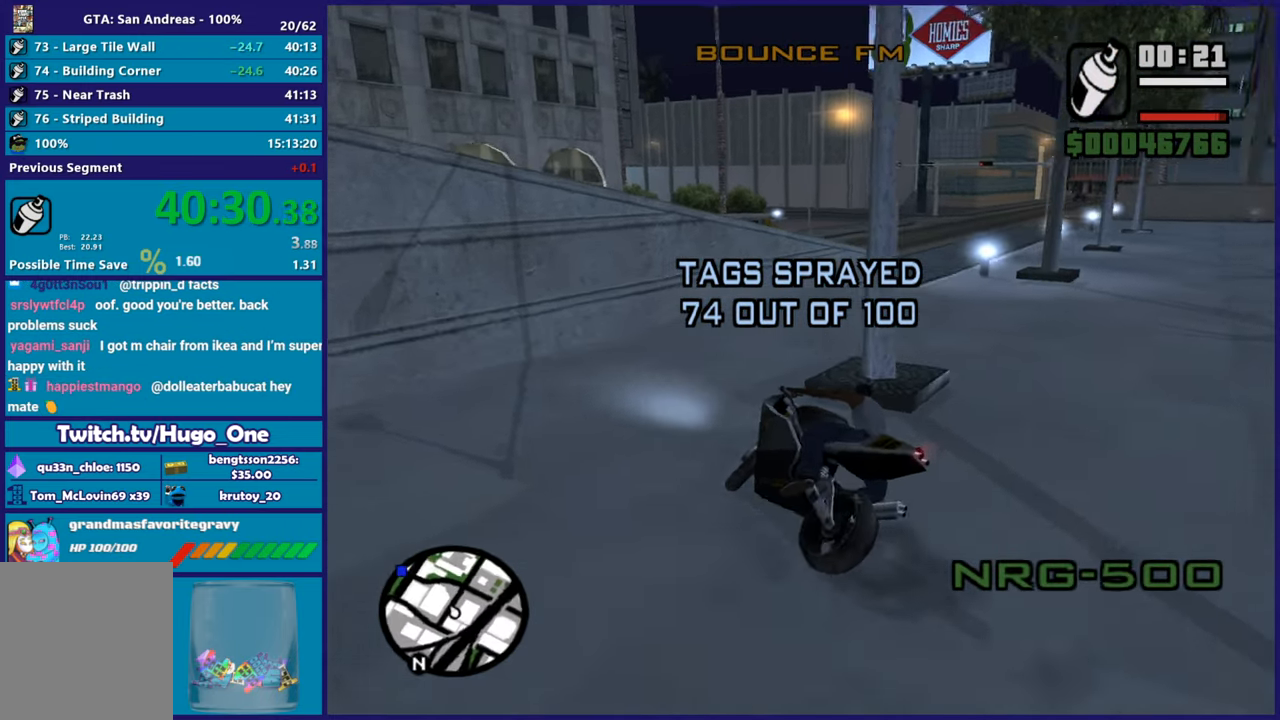
{"buttons": ["R2"], "left_stick": "right", "right_stick": "center", "button_events": [[33, "R2", "down"], [183, "R2", "up"], [333, "R2", "down"]]}
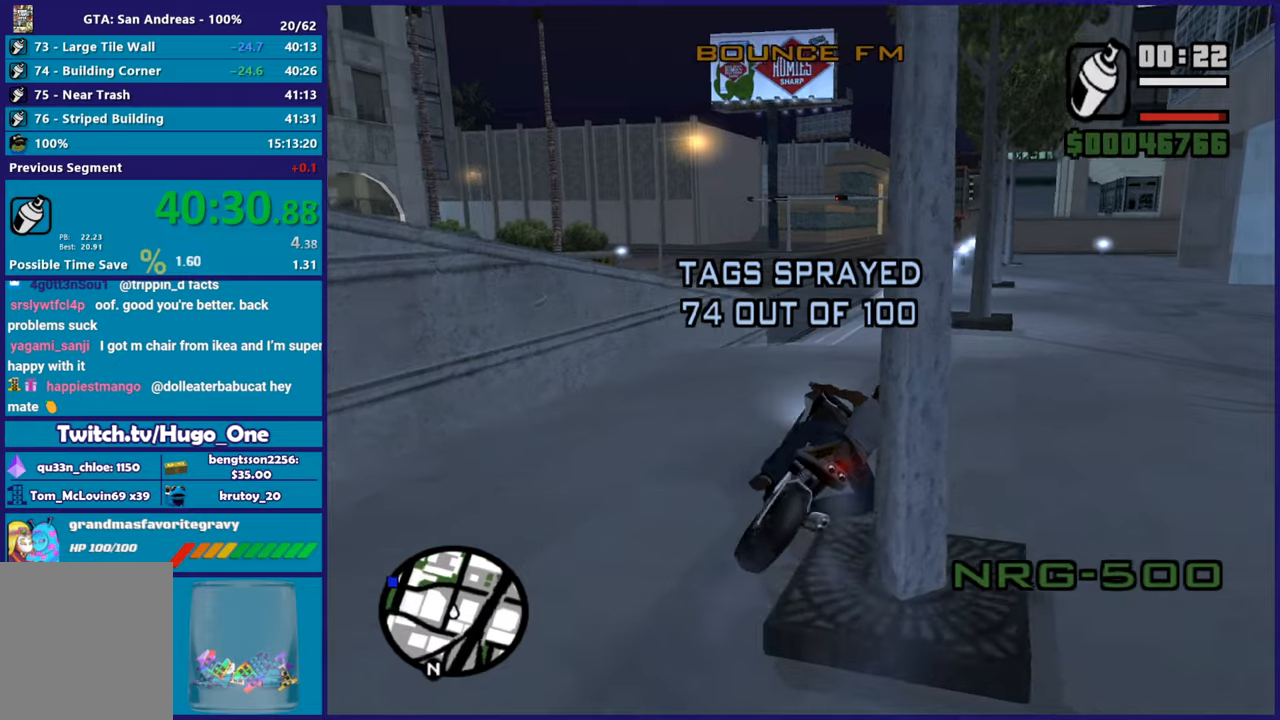
{"buttons": ["R2"], "left_stick": "left", "right_stick": "down-left", "button_events": []}
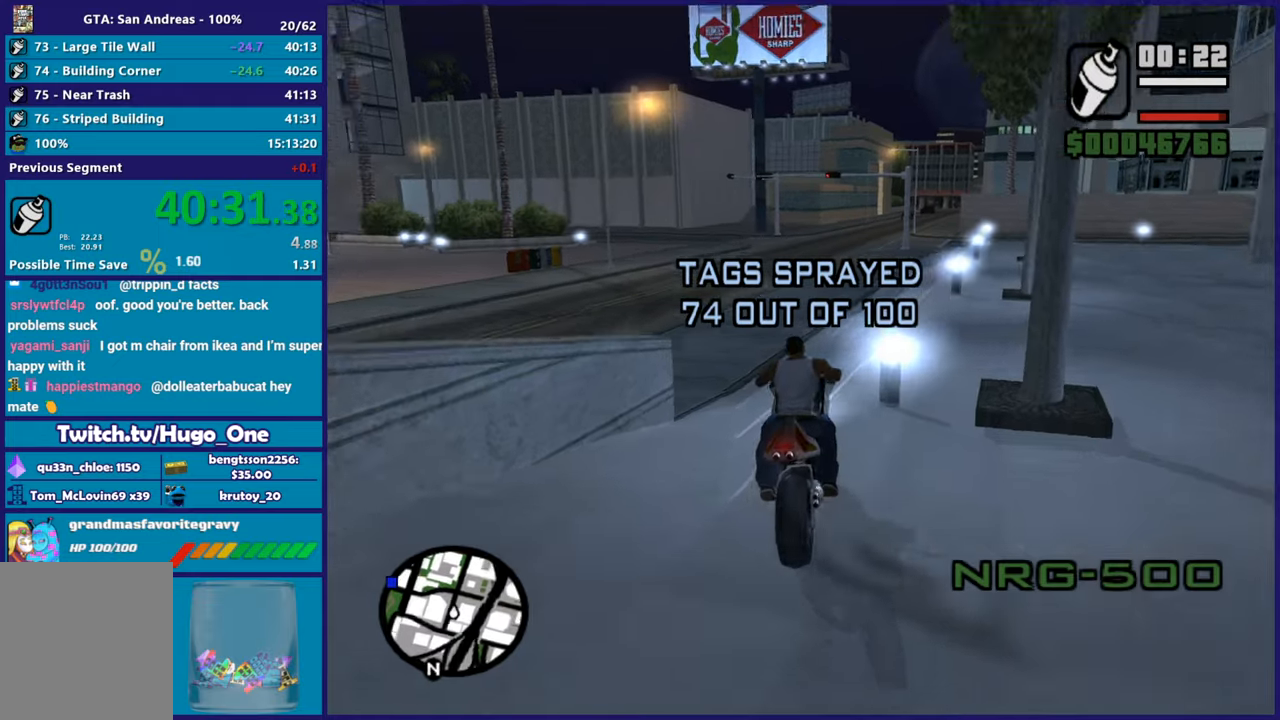
{"buttons": ["A"], "left_stick": "left", "right_stick": "center", "button_events": [[83, "R2", "up"], [116, "L2", "down"], [266, "L2", "up"], [483, "A", "down"]]}